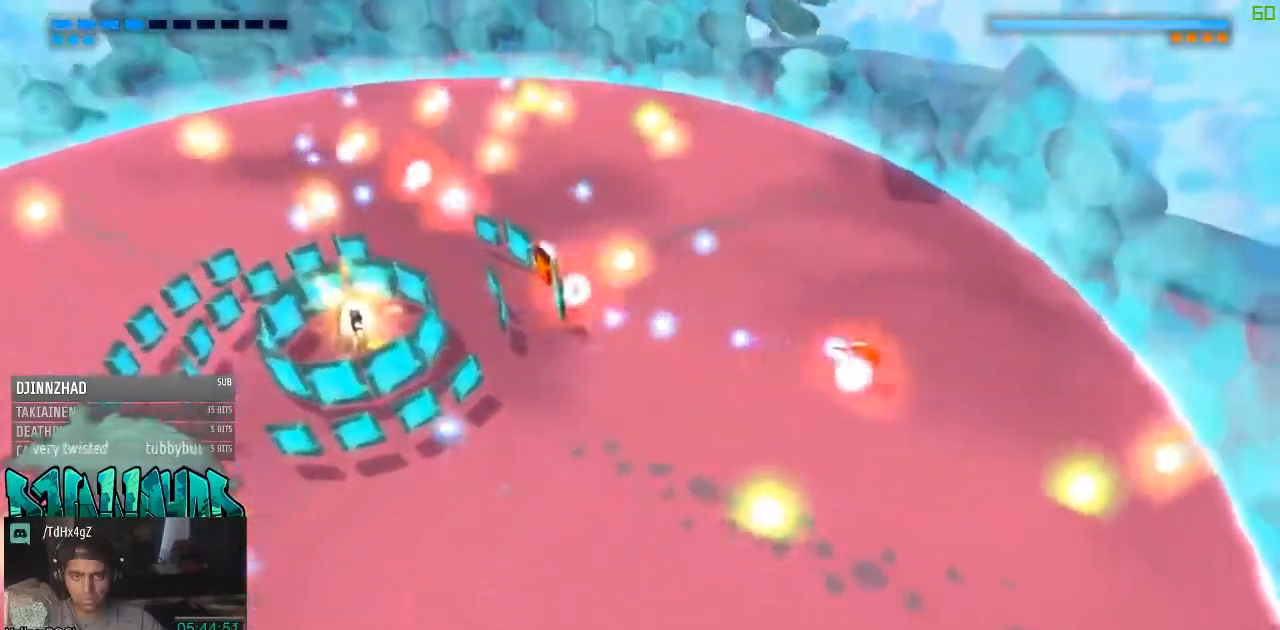
Gameplay with a controller (Xbox layout); each line is a JSON object with the inputs held at the frame after it. "events" lists button and stick changes between this image and that frame as [ms after this image, input, new state], when the widget could be followed in between. Not read: L2 L3 R2 R3.
{"buttons": [], "left_stick": "down-left", "right_stick": "left", "events": [[167, "left_stick", "down-left"]]}
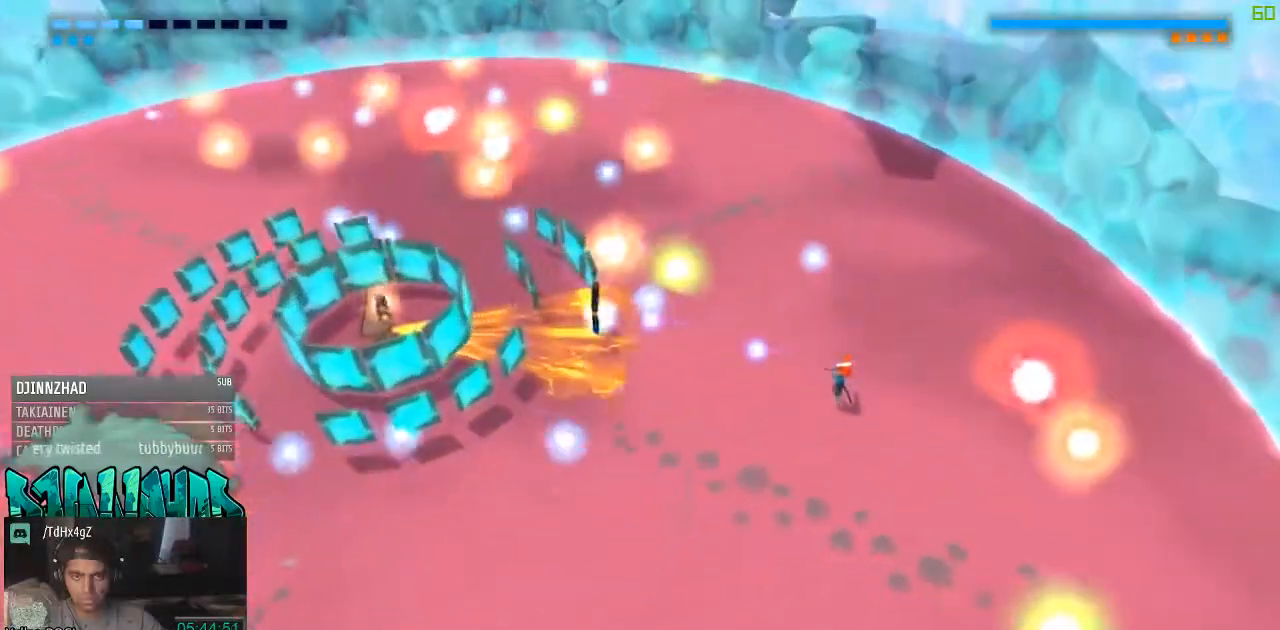
{"buttons": [], "left_stick": "down-left", "right_stick": "up-left", "events": [[233, "right_stick", "center"], [417, "right_stick", "up-left"]]}
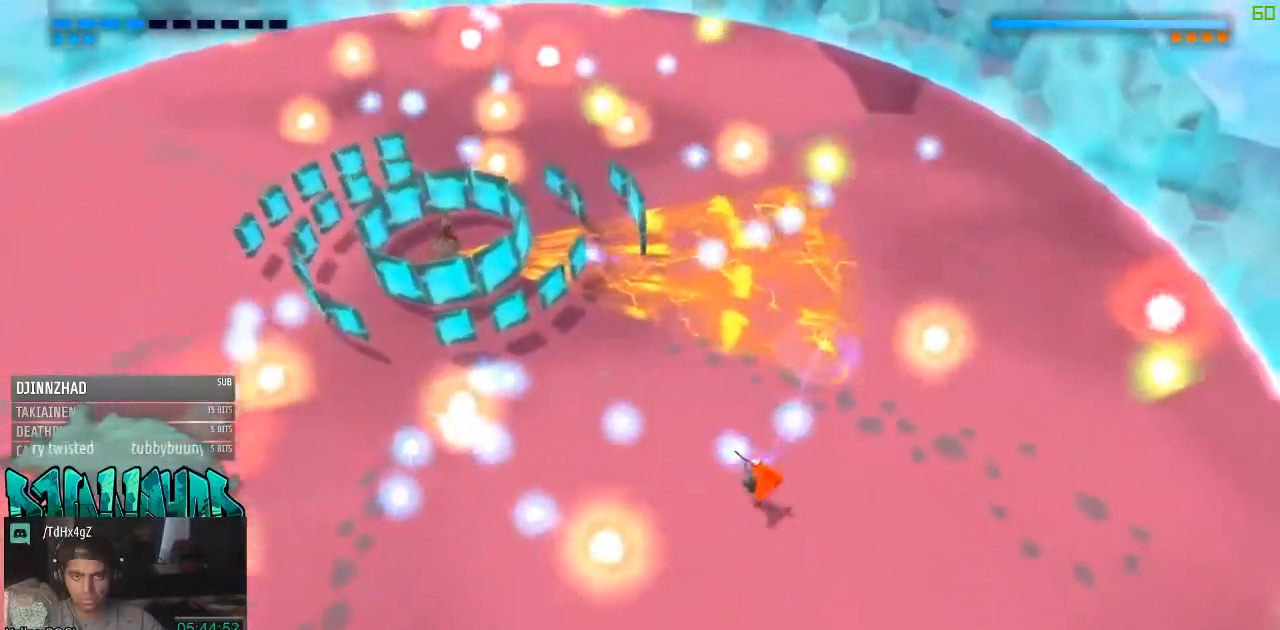
{"buttons": [], "left_stick": "down-left", "right_stick": "up-left", "events": []}
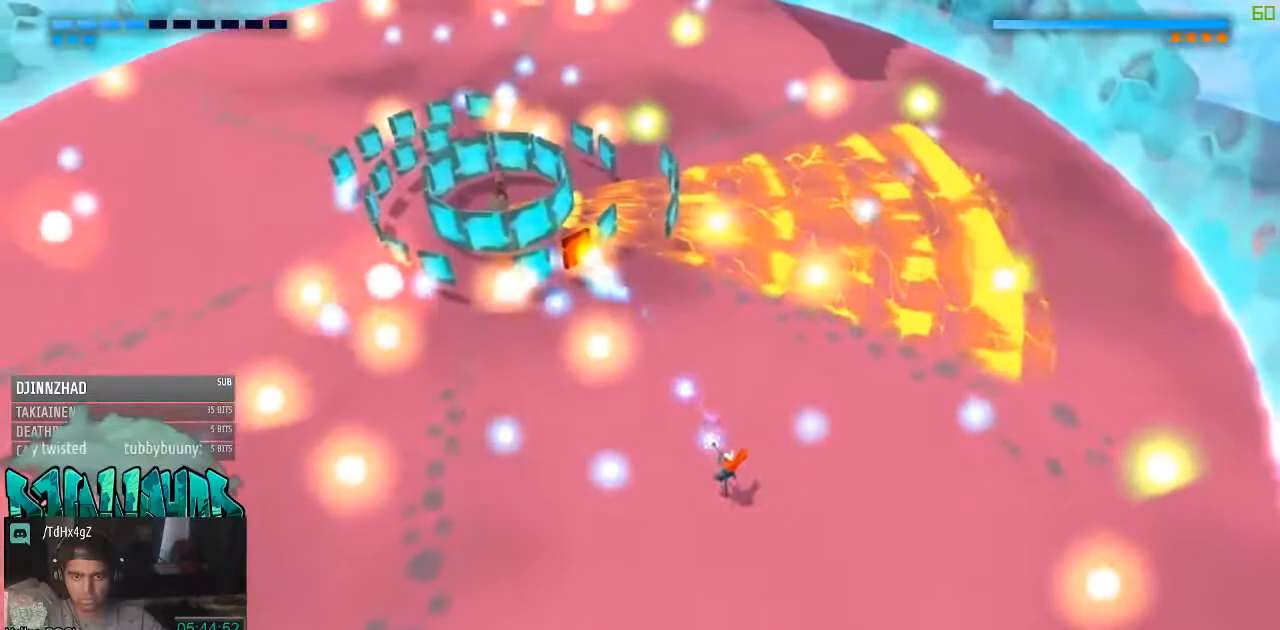
{"buttons": [], "left_stick": "down-left", "right_stick": "up-left", "events": []}
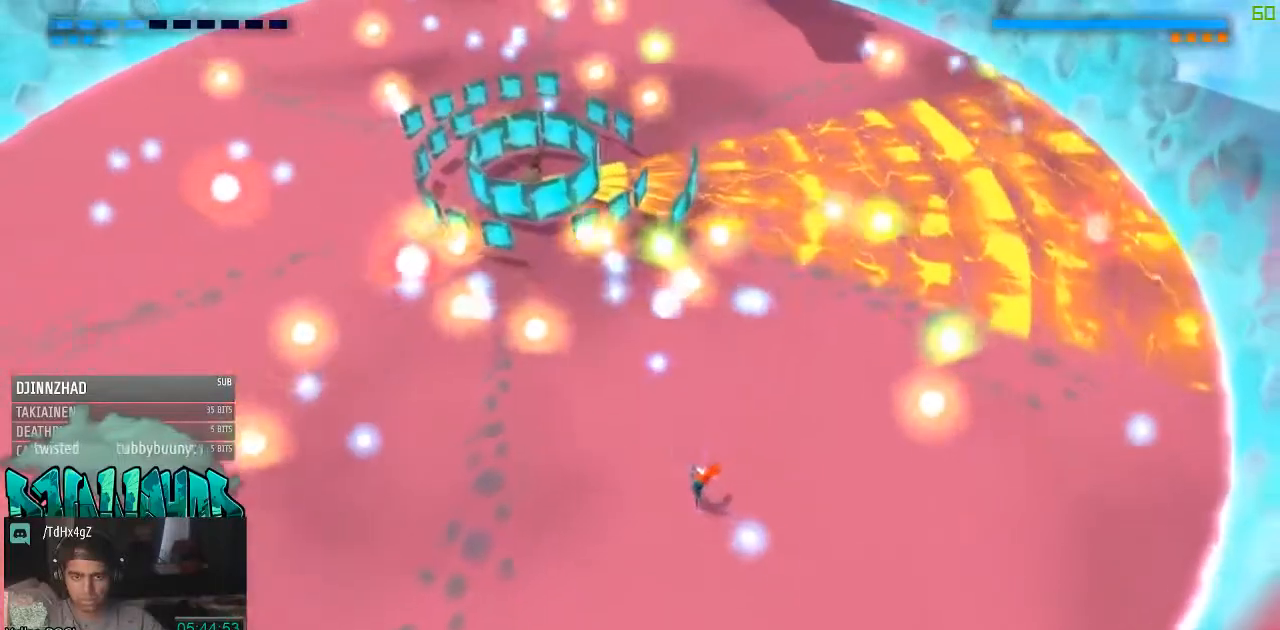
{"buttons": [], "left_stick": "down", "right_stick": "up-left", "events": [[350, "left_stick", "down"]]}
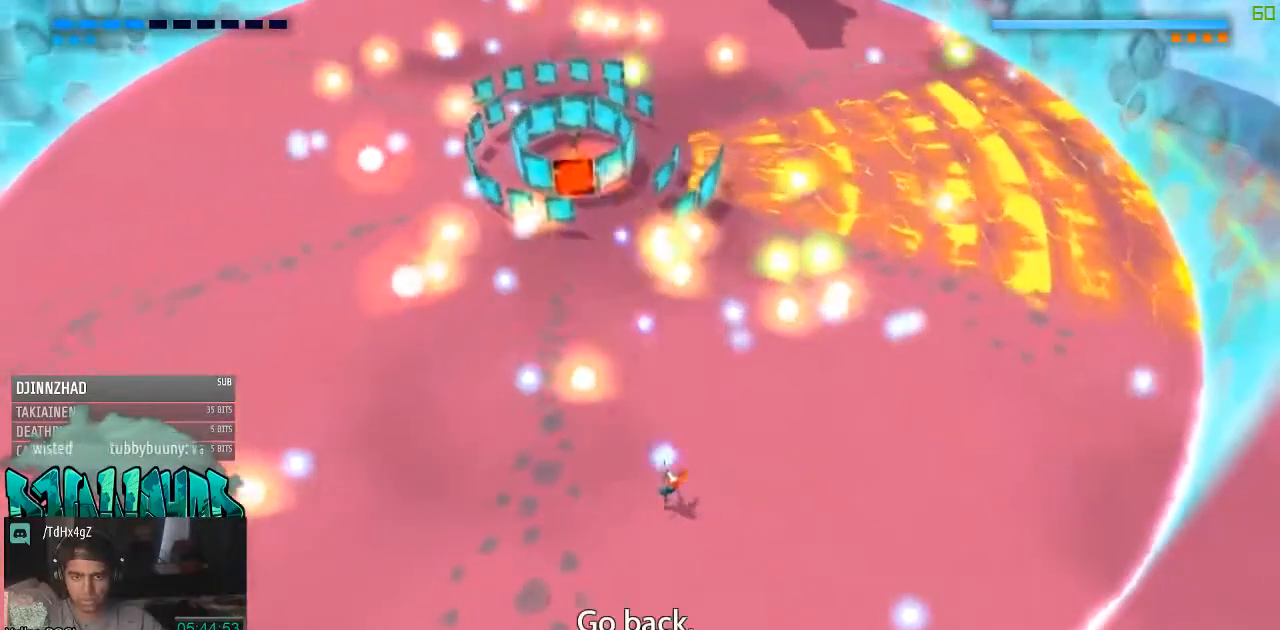
{"buttons": [], "left_stick": "left", "right_stick": "up", "events": [[33, "left_stick", "up-left"], [33, "right_stick", "up"], [417, "left_stick", "left"]]}
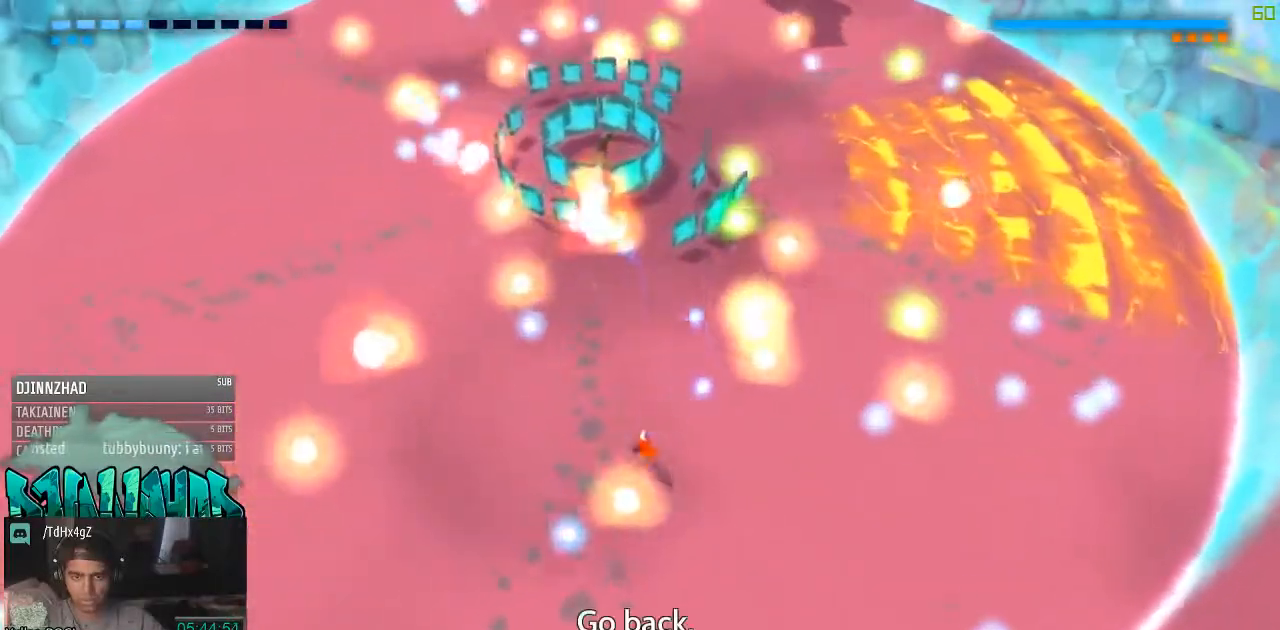
{"buttons": [], "left_stick": "left", "right_stick": "up", "events": []}
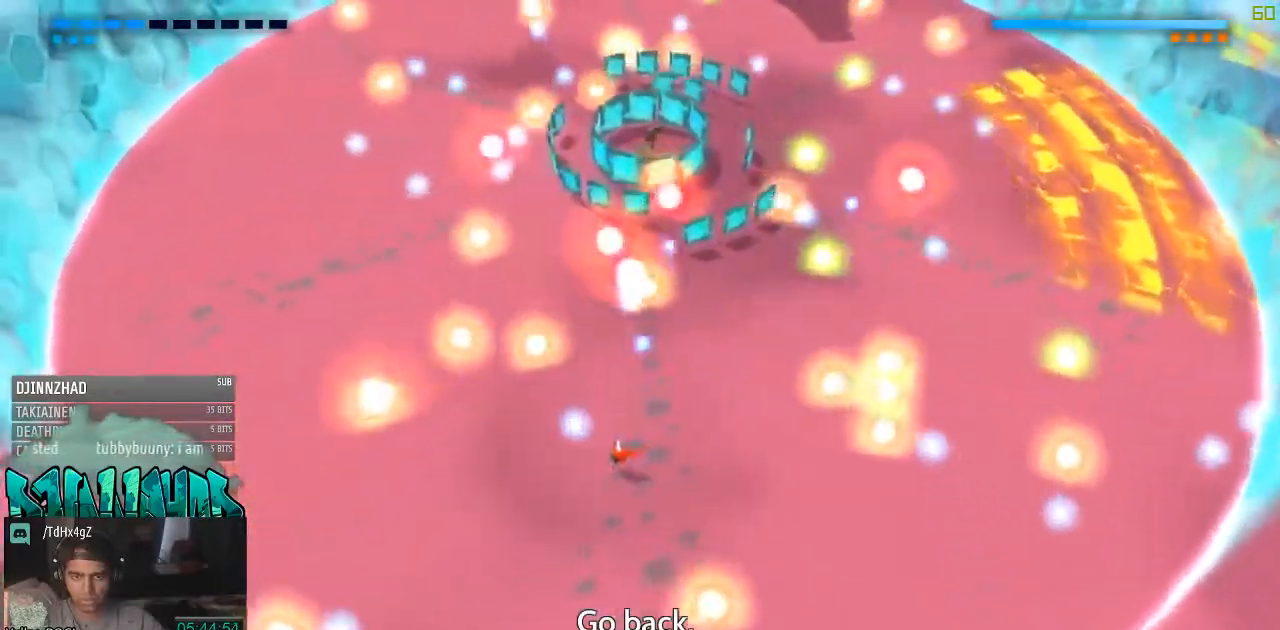
{"buttons": [], "left_stick": "left", "right_stick": "up"}
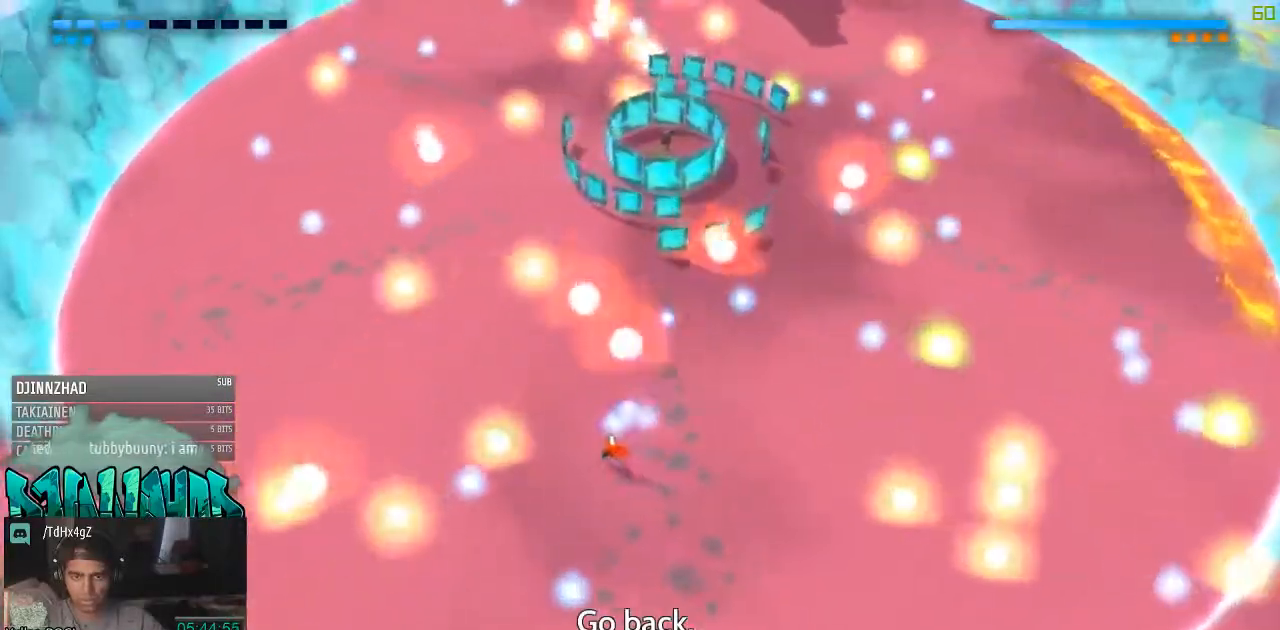
{"buttons": [], "left_stick": "left", "right_stick": "up", "events": [[167, "left_stick", "down"], [350, "left_stick", "left"]]}
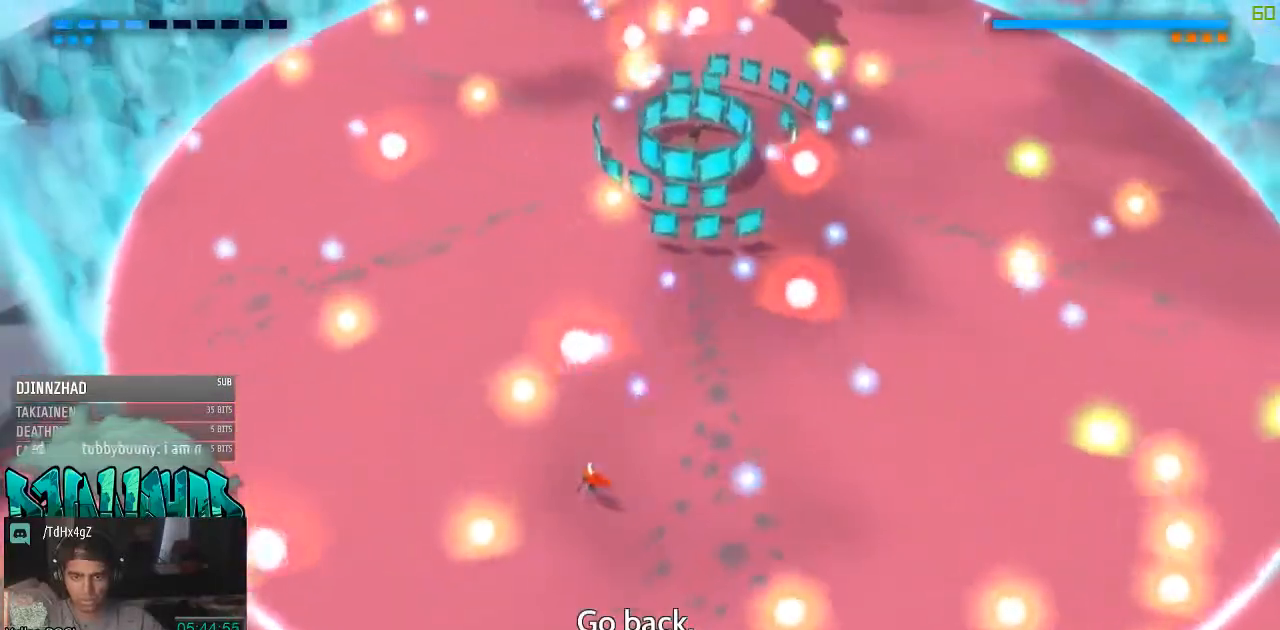
{"buttons": [], "left_stick": "up-left", "right_stick": "up-right", "events": [[333, "left_stick", "up-left"], [350, "right_stick", "up-right"]]}
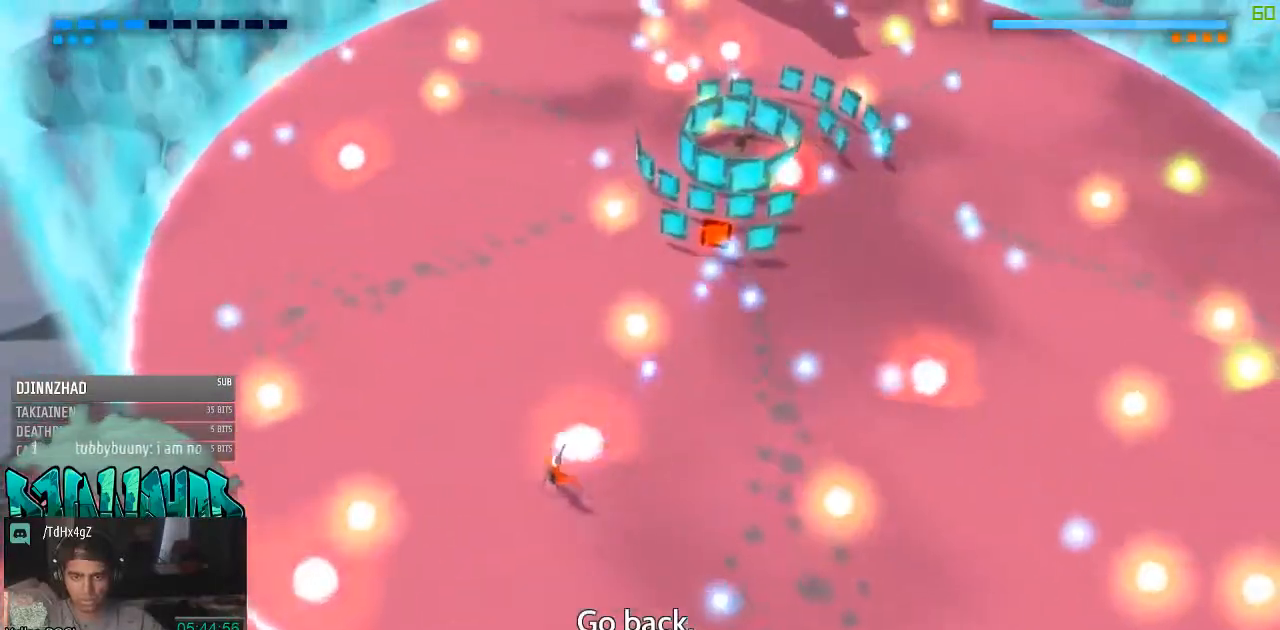
{"buttons": [], "left_stick": "up", "right_stick": "up-right", "events": [[33, "left_stick", "down-right"], [167, "left_stick", "right"], [350, "left_stick", "up"]]}
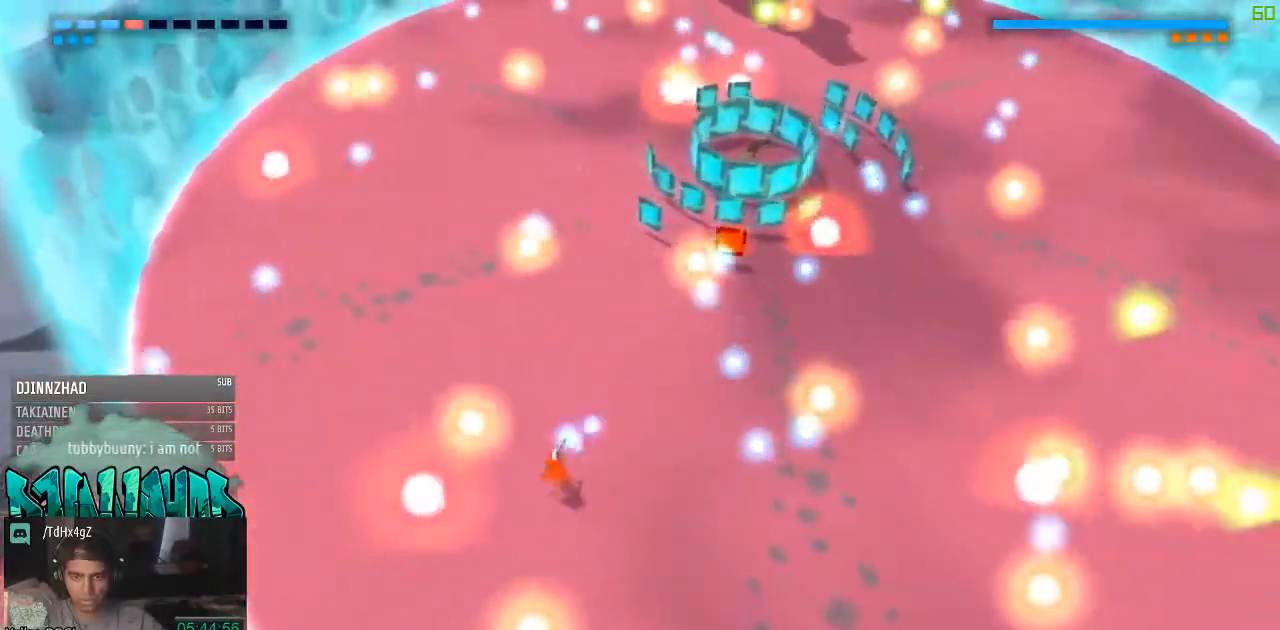
{"buttons": [], "left_stick": "down", "right_stick": "up-right", "events": [[283, "left_stick", "down-left"], [417, "left_stick", "down"]]}
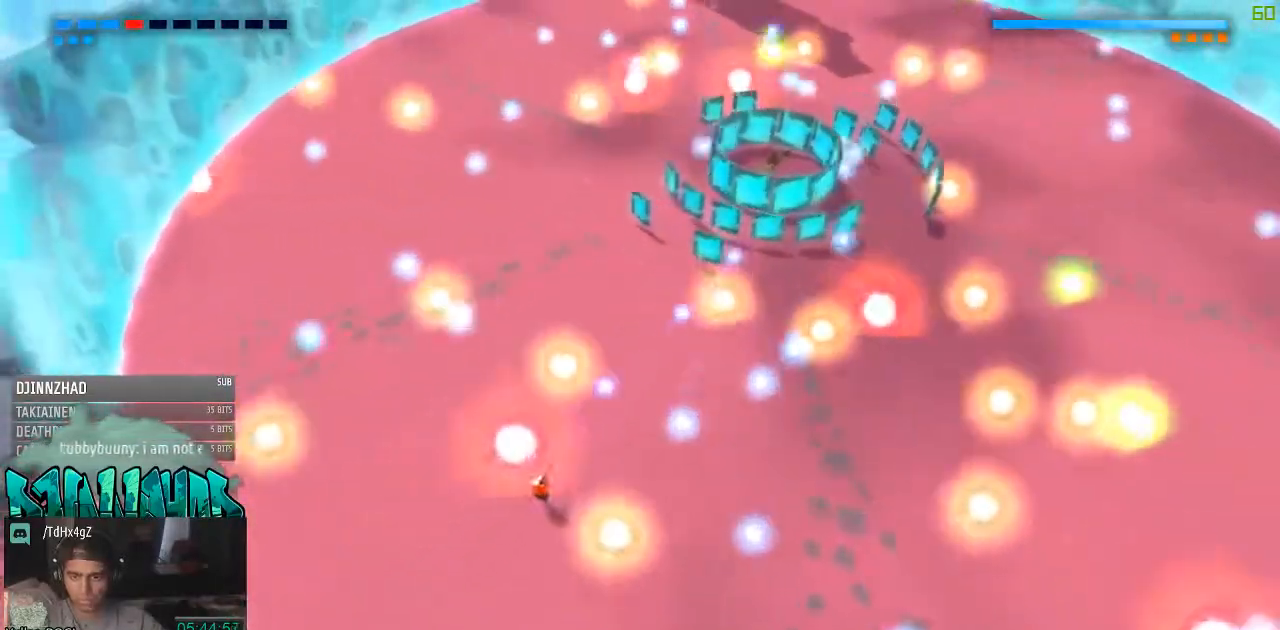
{"buttons": [], "left_stick": "up-left", "right_stick": "up-right", "events": [[100, "left_stick", "left"], [217, "left_stick", "up-left"]]}
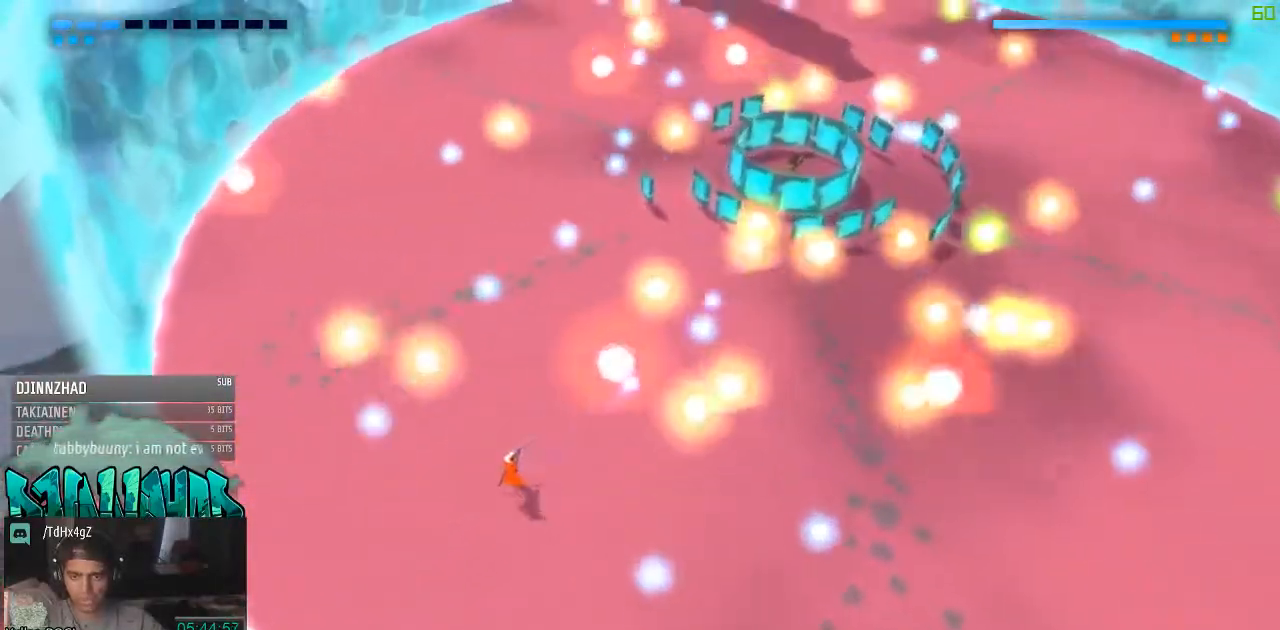
{"buttons": [], "left_stick": "up", "right_stick": "up-right", "events": [[100, "left_stick", "up-right"], [333, "left_stick", "up"]]}
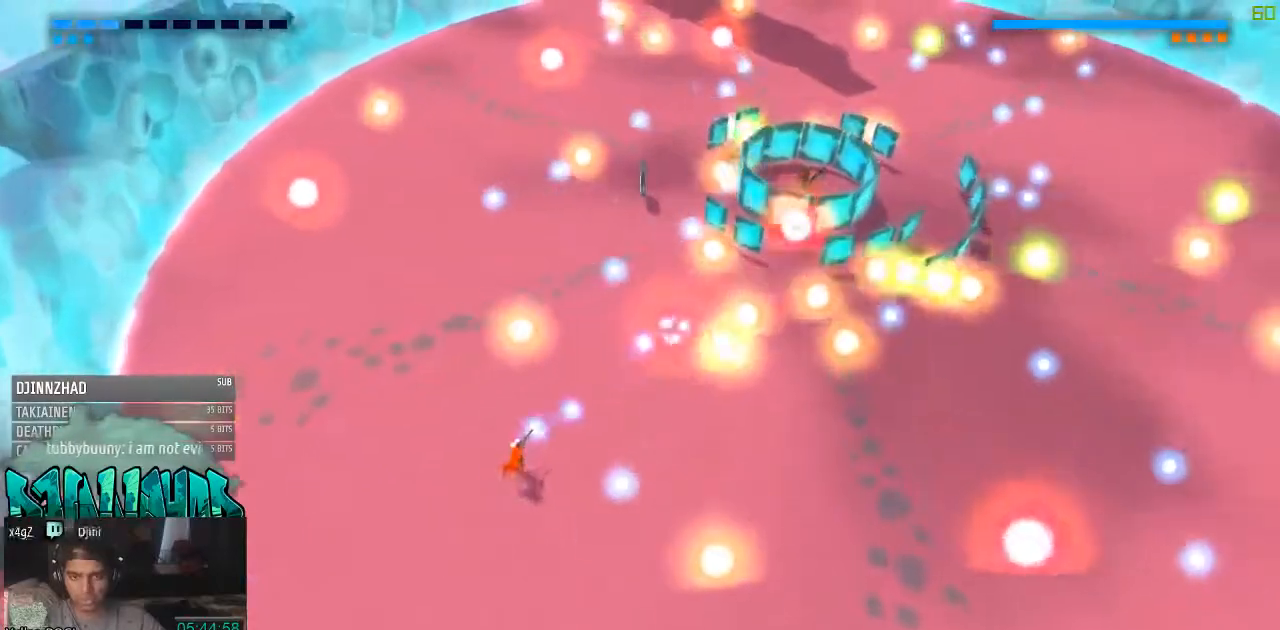
{"buttons": [], "left_stick": "up-left", "right_stick": "up-right", "events": [[33, "left_stick", "up-left"]]}
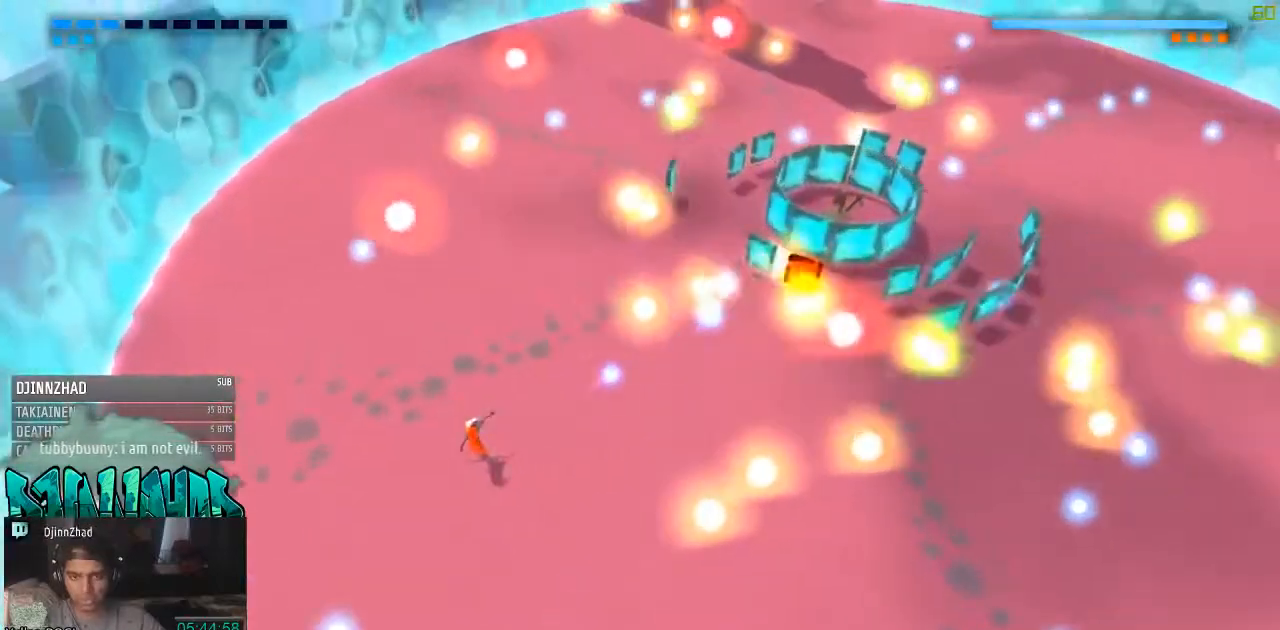
{"buttons": [], "left_stick": "up-right", "right_stick": "up-right", "events": [[350, "left_stick", "up"], [467, "left_stick", "up-right"]]}
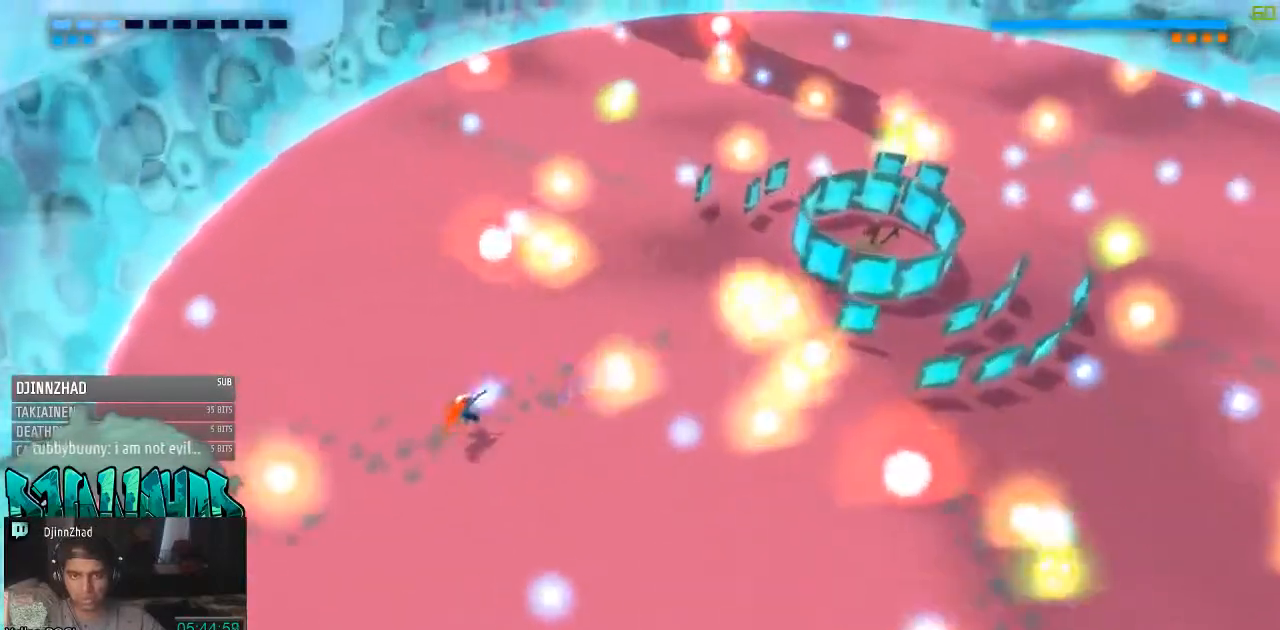
{"buttons": [], "left_stick": "up", "right_stick": "up-right", "events": [[417, "left_stick", "up"]]}
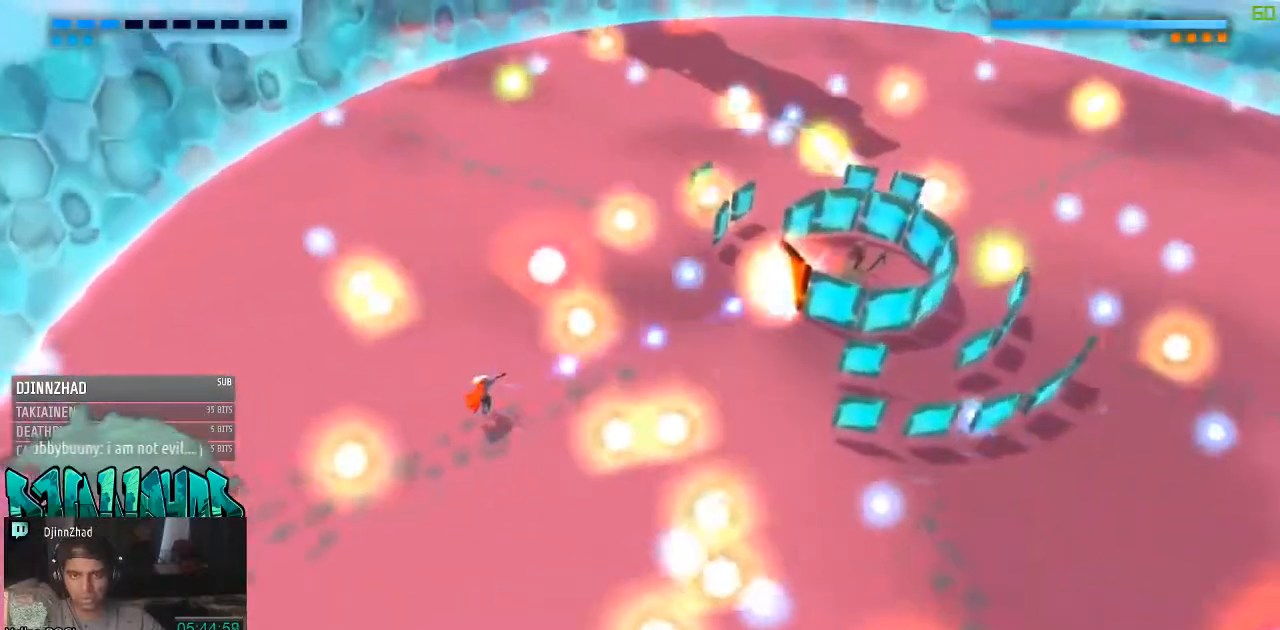
{"buttons": [], "left_stick": "up", "right_stick": "up-right", "events": [[33, "left_stick", "up-left"], [217, "left_stick", "center"], [283, "left_stick", "up"]]}
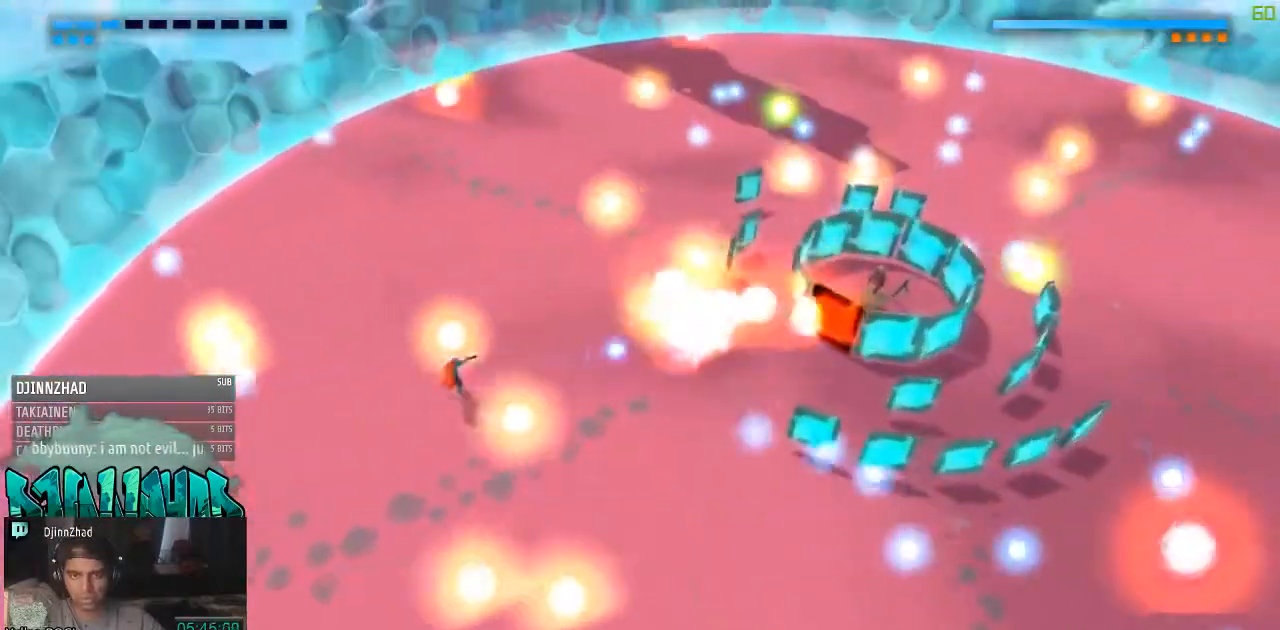
{"buttons": [], "left_stick": "up-left", "right_stick": "right", "events": [[33, "left_stick", "center"], [100, "left_stick", "up-right"], [133, "right_stick", "right"], [217, "left_stick", "up"], [467, "left_stick", "up-left"]]}
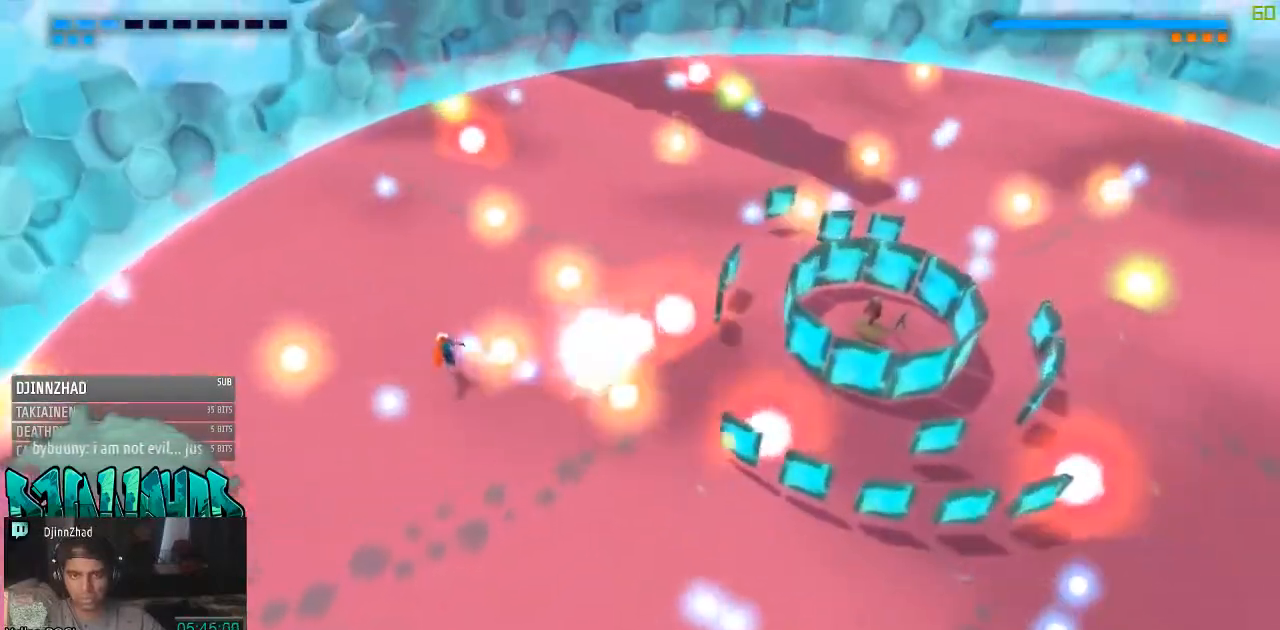
{"buttons": [], "left_stick": "up-right", "right_stick": "right", "events": [[417, "left_stick", "up-right"]]}
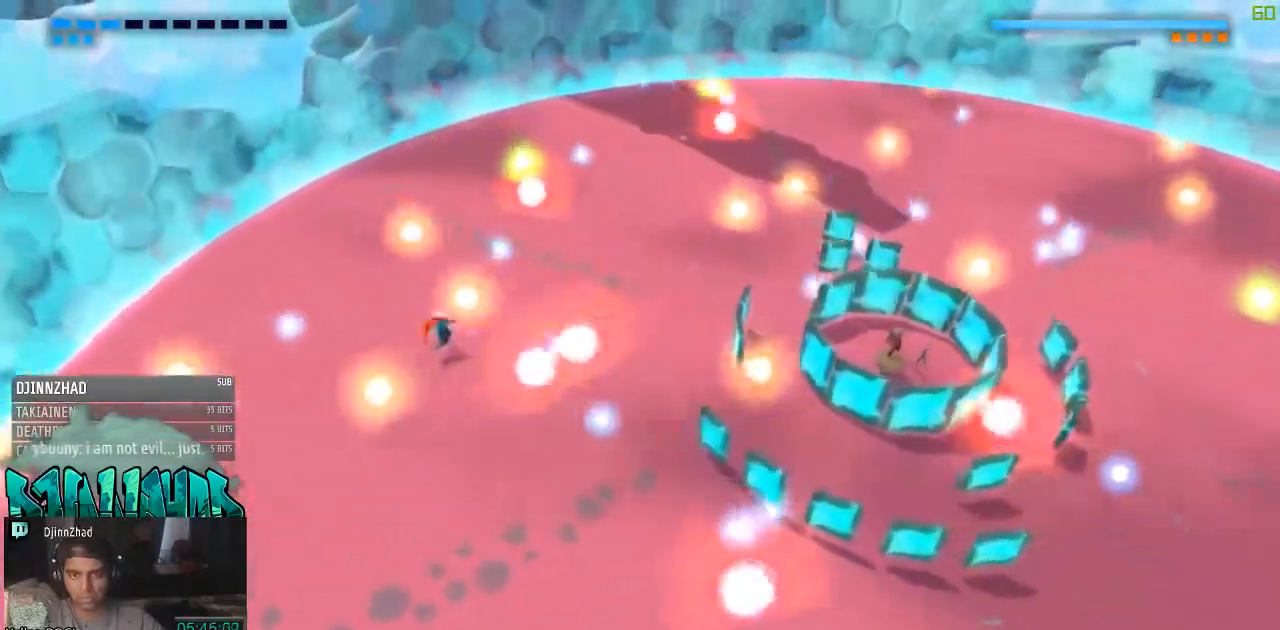
{"buttons": [], "left_stick": "up-left", "right_stick": "down", "events": [[100, "right_stick", "center"], [350, "right_stick", "down"], [483, "left_stick", "up-left"]]}
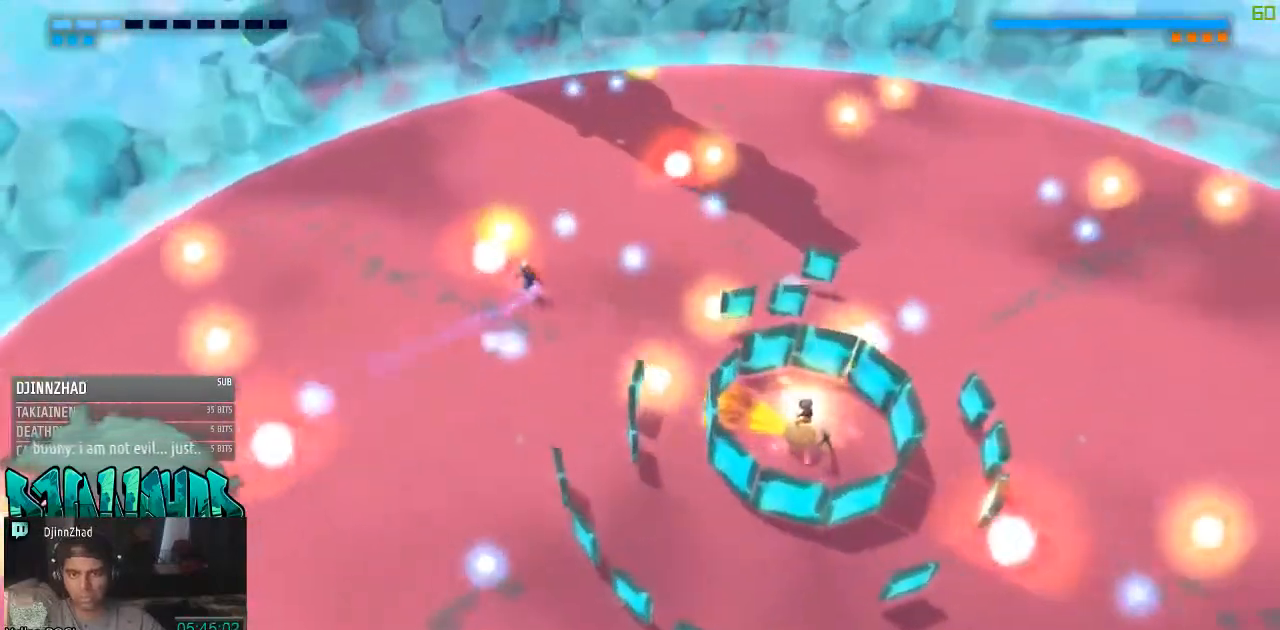
{"buttons": [], "left_stick": "up", "right_stick": "center", "events": [[417, "left_stick", "up"], [467, "right_stick", "center"]]}
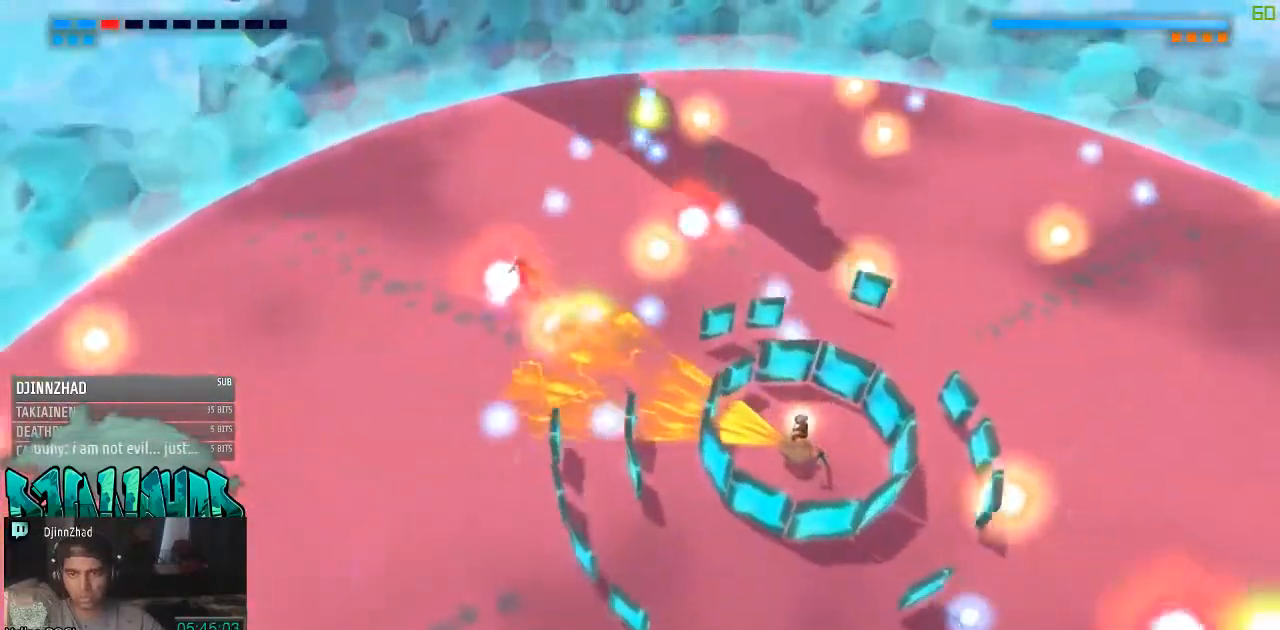
{"buttons": [], "left_stick": "up", "right_stick": "down", "events": [[467, "right_stick", "down"]]}
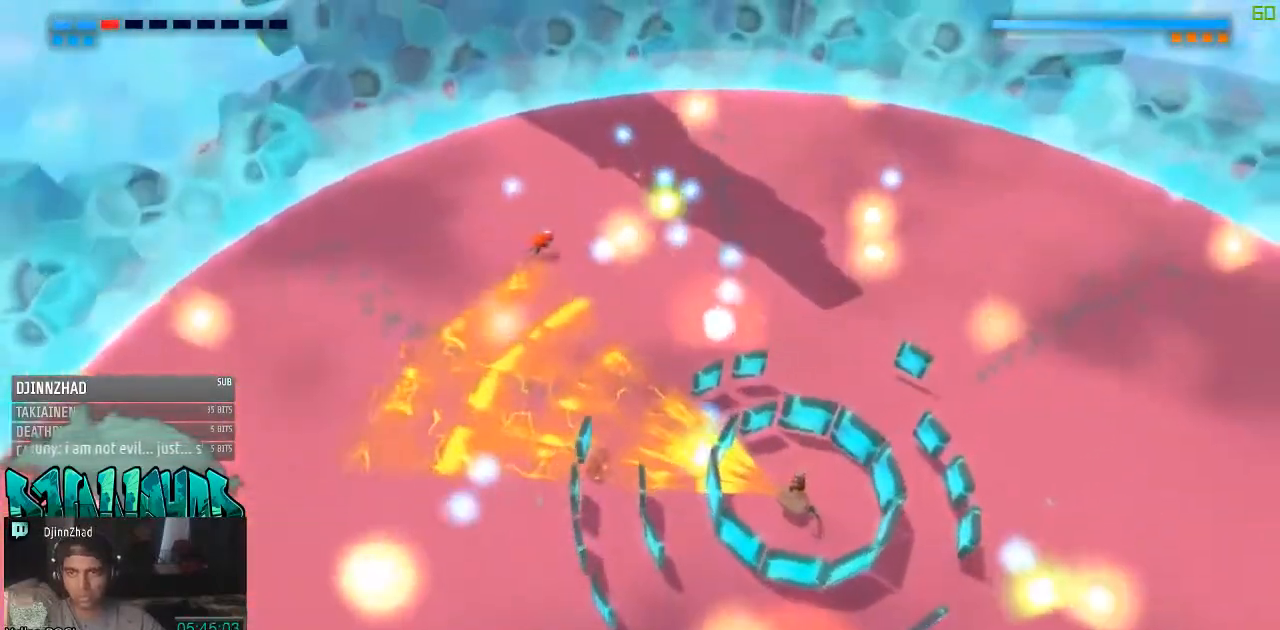
{"buttons": [], "left_stick": "up", "right_stick": "down", "events": [[33, "right_stick", "center"], [467, "right_stick", "down"]]}
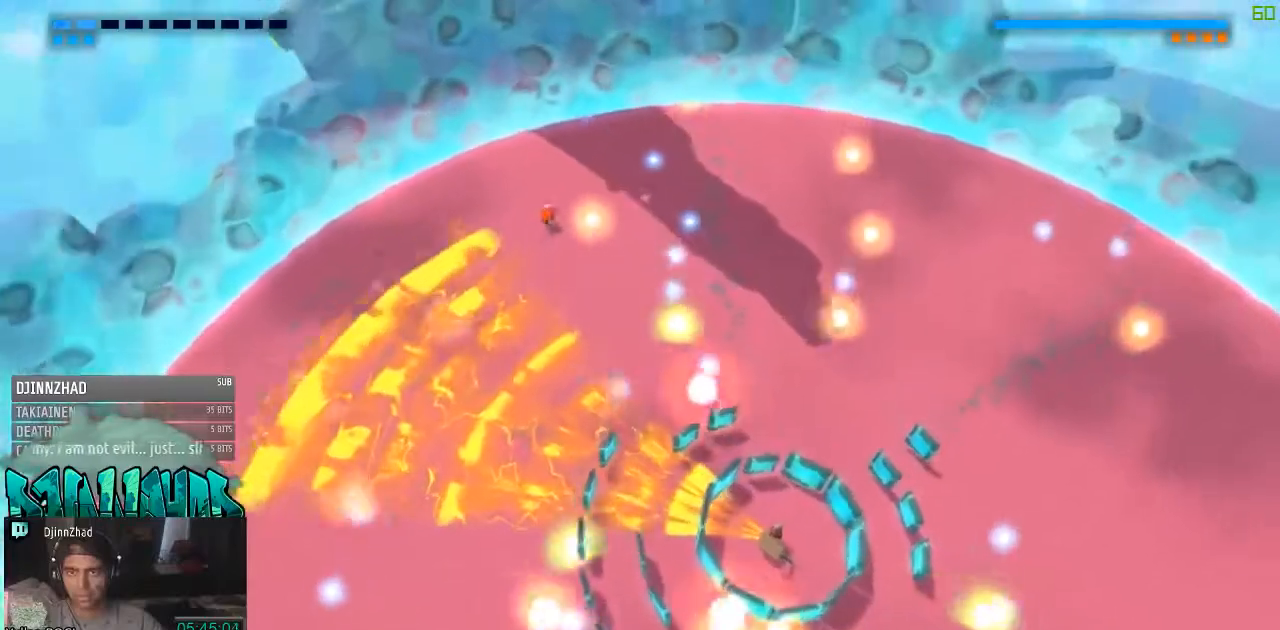
{"buttons": [], "left_stick": "down-right", "right_stick": "down", "events": [[167, "left_stick", "right"], [283, "left_stick", "down-right"]]}
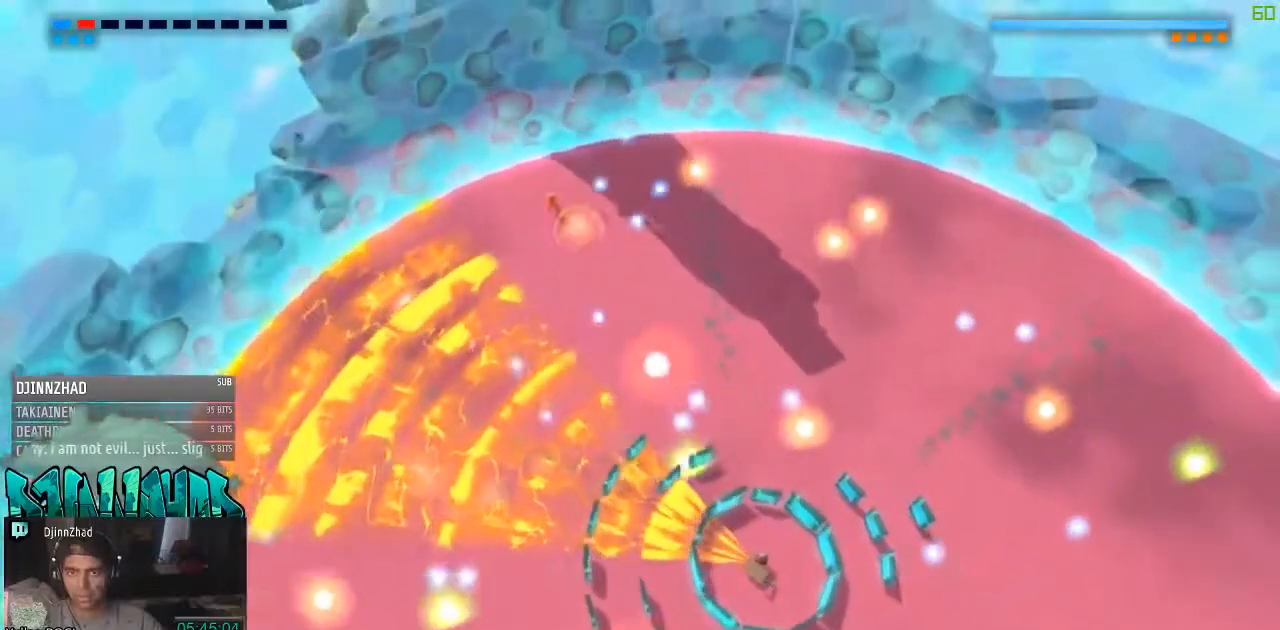
{"buttons": [], "left_stick": "center", "right_stick": "down", "events": [[283, "left_stick", "center"]]}